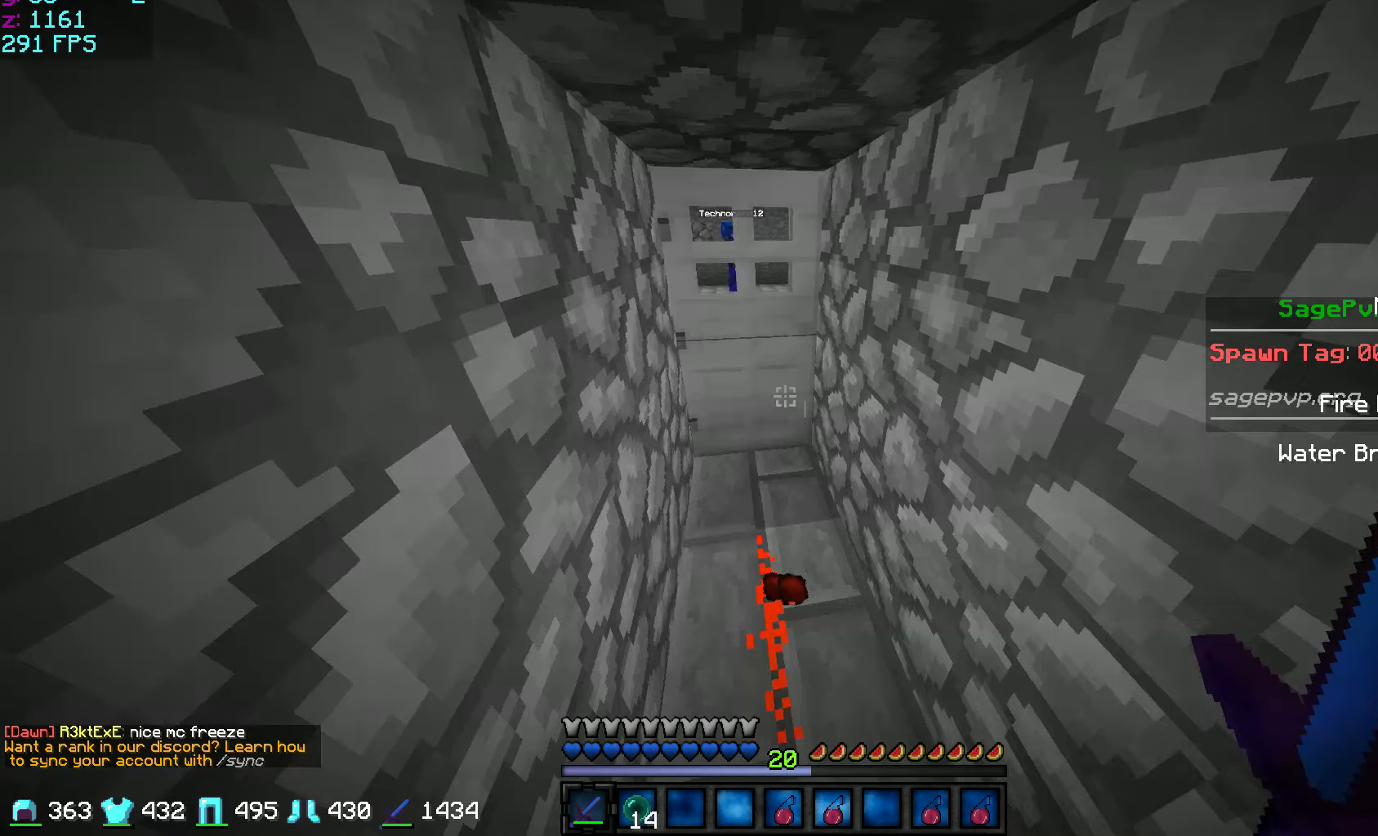
Gameplay with keyboard and mouse; each line is a JSON object with the keys and mouse buttons held at the frame after it. "events" lists presses ("down") and releases ("up") of "a", "d", "s", "w", "mouse_left" and "mouse_right" between this image and that frame as [ms after this image, input, new state], when the widget could be followed in between. "mouse_left", "mouse_right" = the "left", "right" buttons of the "mouse" list. No other keys are recorded. Fast repeated clicks can show as one long hold. Mouse movement is not recorded.
{"keys": ["w"], "mouse": [], "events": [[501, "w", "down"]]}
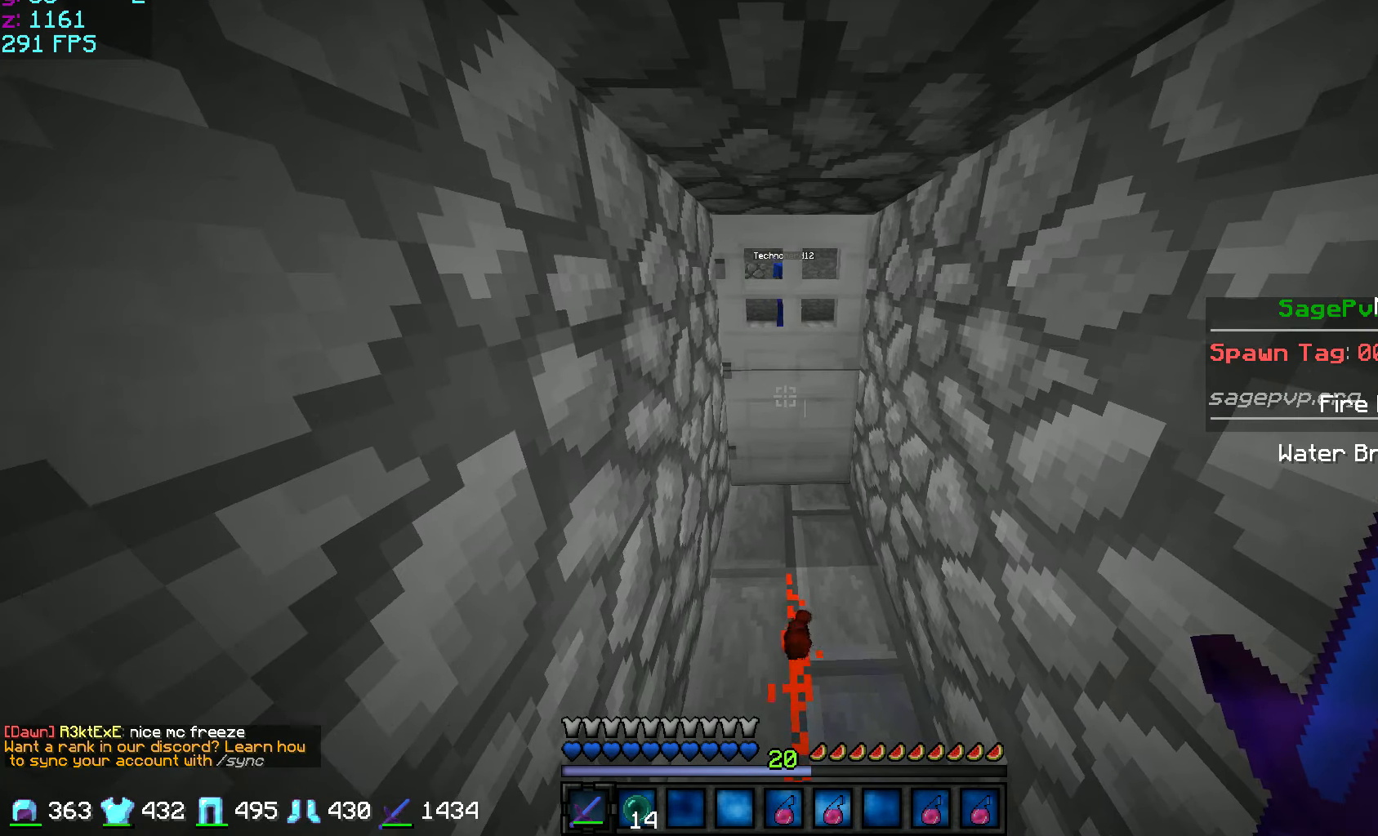
{"keys": [], "mouse": [], "events": [[217, "w", "up"]]}
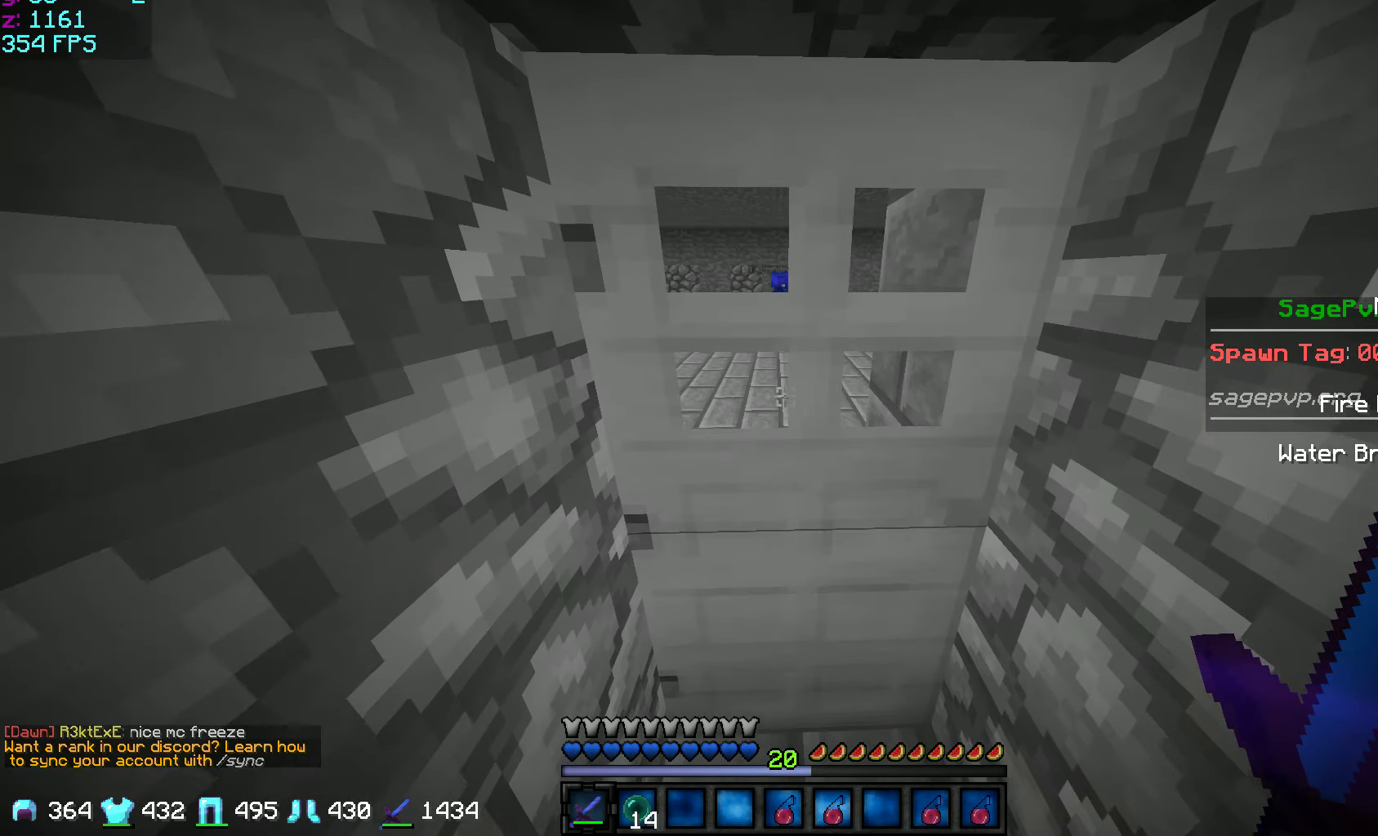
{"keys": [], "mouse": [], "events": []}
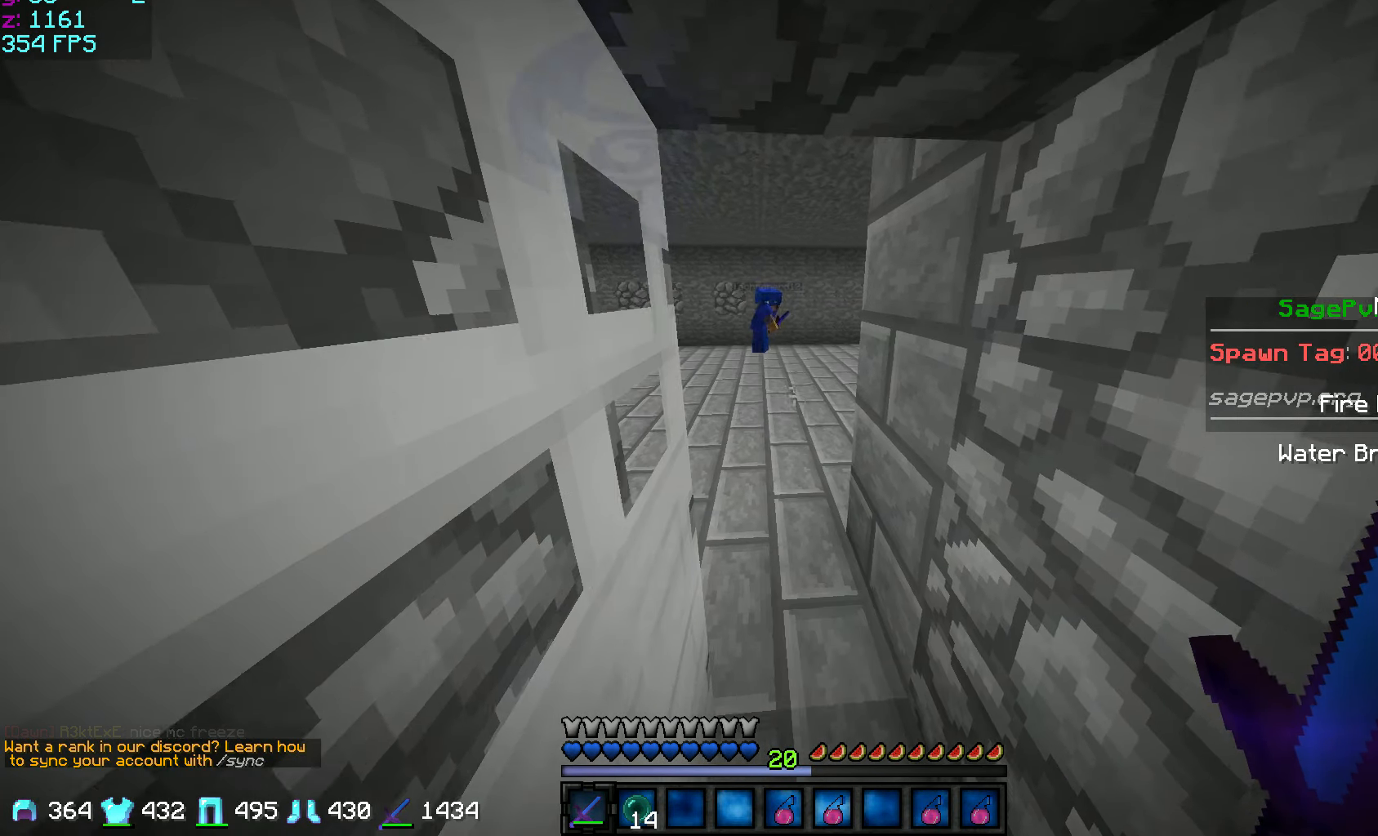
{"keys": ["a", "w"], "mouse": [], "events": [[50, "w", "down"], [367, "a", "down"]]}
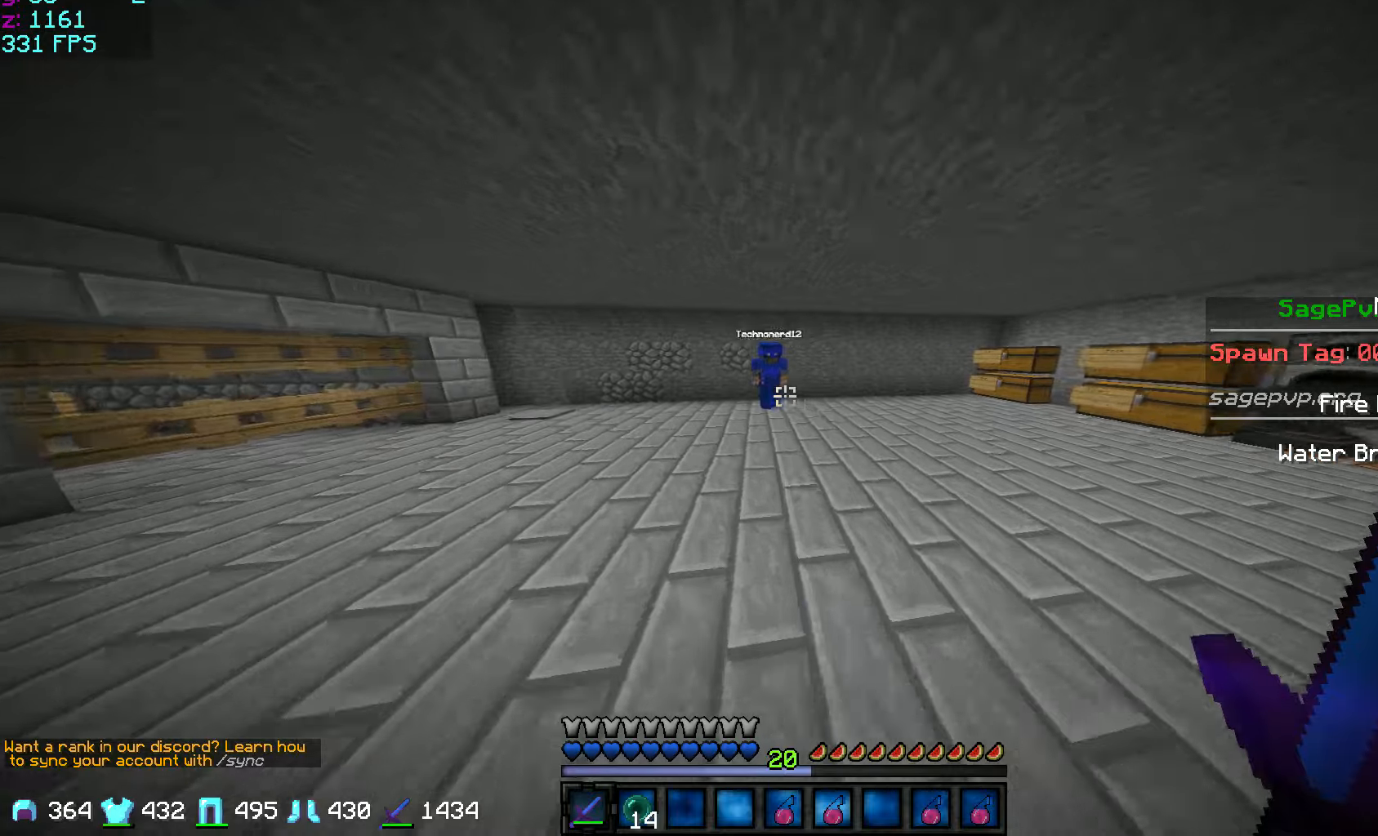
{"keys": ["a", "w"], "mouse": ["left"], "events": [[17, "mouse_left", "down"], [67, "mouse_left", "up"], [117, "mouse_left", "down"], [167, "mouse_left", "up"], [217, "mouse_left", "down"], [267, "mouse_left", "up"], [317, "mouse_left", "down"], [367, "mouse_left", "up"], [468, "mouse_left", "down"]]}
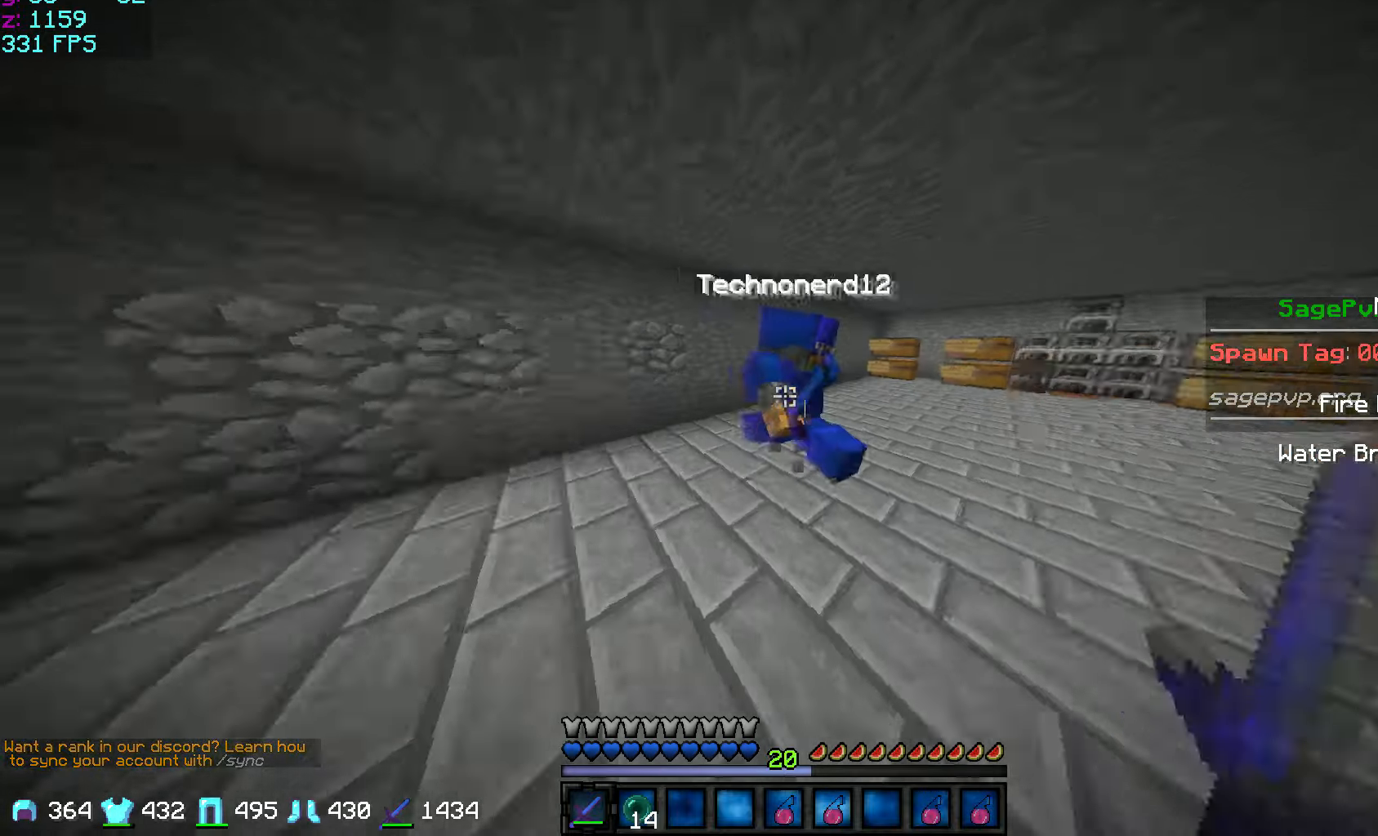
{"keys": ["w"], "mouse": [], "events": [[17, "mouse_left", "up"], [67, "mouse_left", "down"], [117, "mouse_left", "up"], [167, "a", "up"], [167, "mouse_left", "down"], [217, "d", "down"], [217, "mouse_left", "up"], [267, "mouse_left", "down"], [317, "mouse_left", "up"], [417, "d", "up"]]}
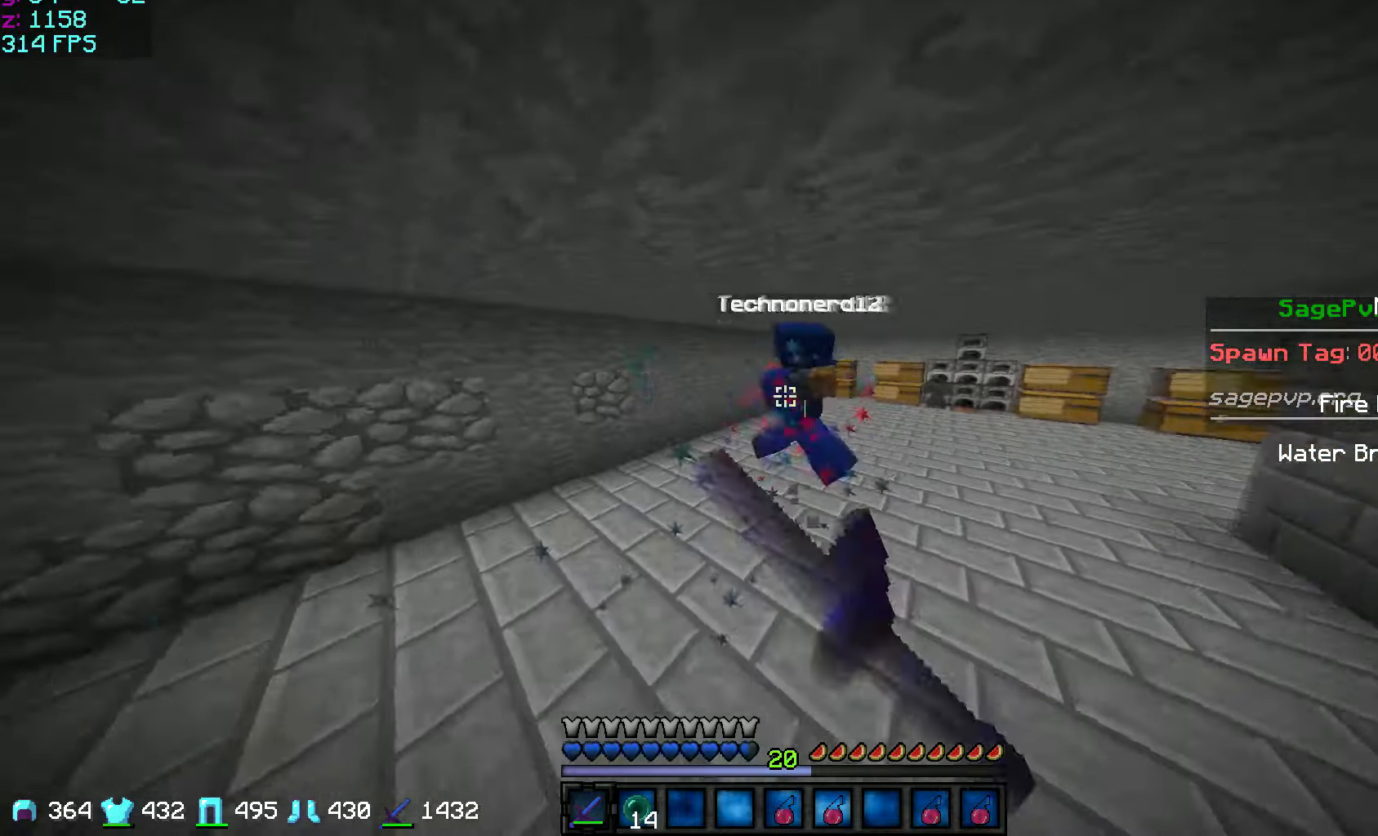
{"keys": ["a", "w"], "mouse": ["left"], "events": [[17, "mouse_left", "down"], [67, "a", "down"], [67, "mouse_left", "up"], [117, "mouse_left", "down"], [167, "mouse_left", "up"], [217, "mouse_left", "down"], [251, "mouse_left", "up"], [367, "mouse_left", "down"], [418, "mouse_left", "up"], [468, "mouse_left", "down"]]}
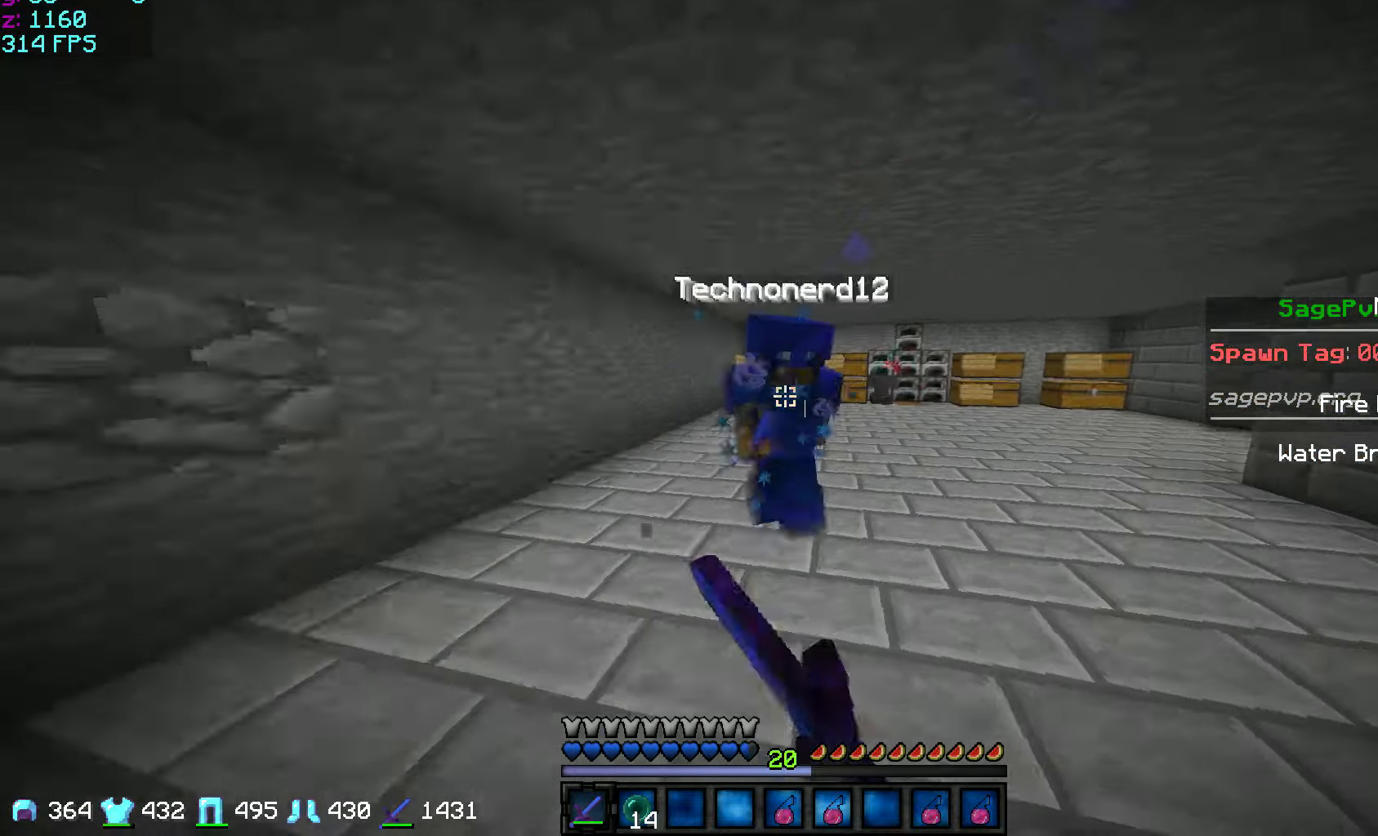
{"keys": ["a", "w"], "mouse": [], "events": [[17, "mouse_left", "up"], [67, "mouse_left", "down"], [117, "mouse_left", "up"], [167, "mouse_left", "down"], [217, "mouse_left", "up"]]}
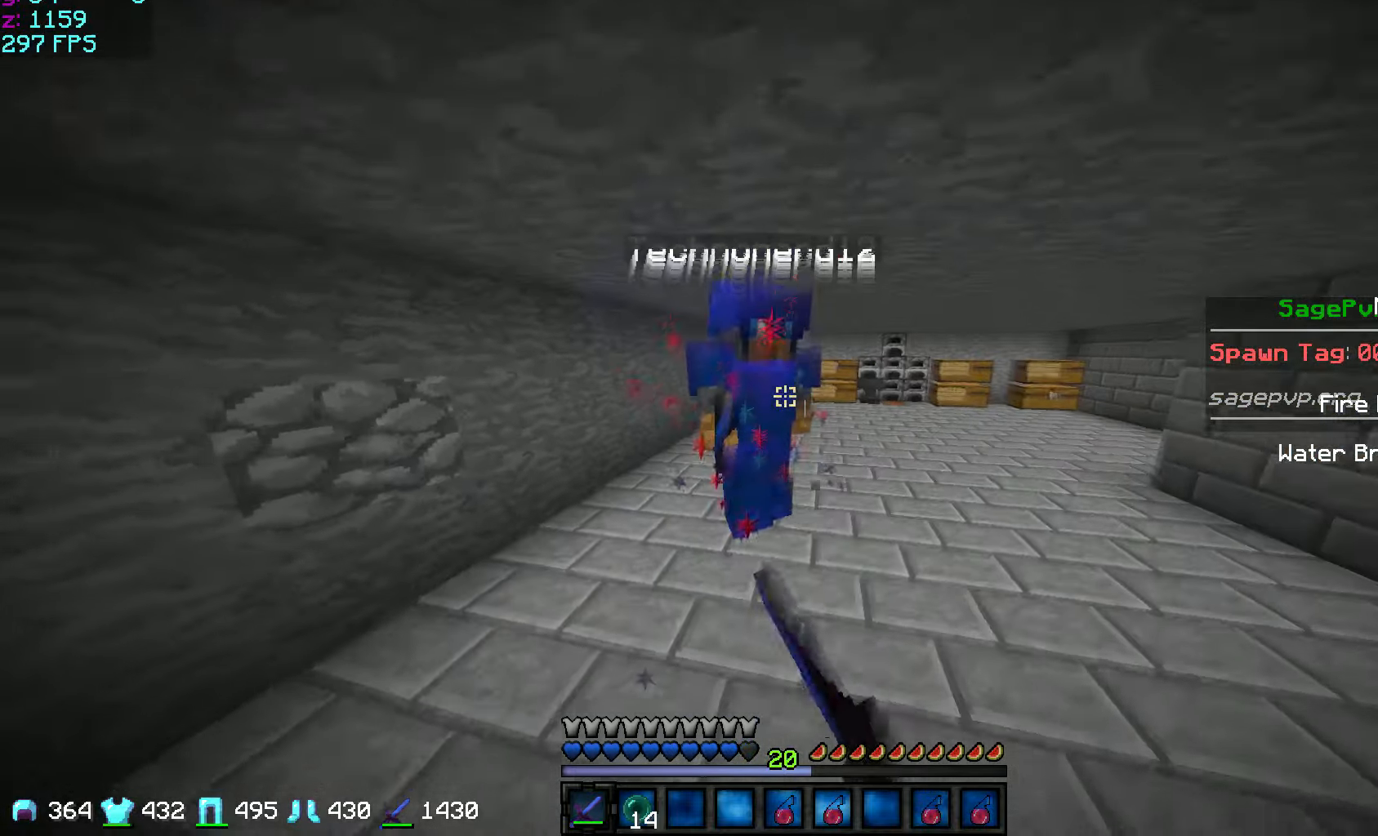
{"keys": ["w"], "mouse": [], "events": [[34, "mouse_left", "down"], [67, "mouse_left", "up"], [117, "mouse_left", "down"], [217, "mouse_left", "up"], [267, "mouse_left", "down"], [317, "mouse_left", "up"], [367, "mouse_left", "down"], [418, "mouse_left", "up"], [468, "a", "up"]]}
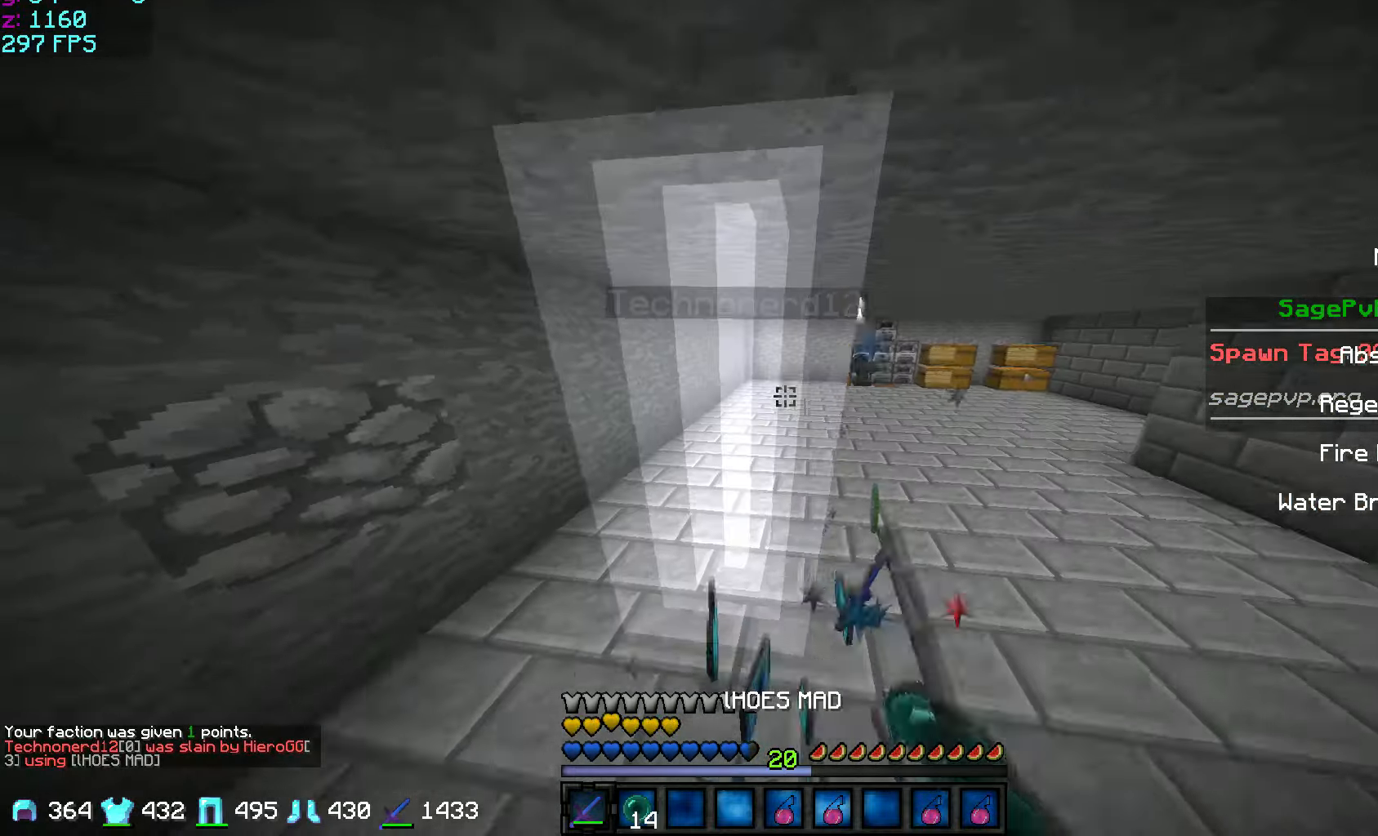
{"keys": [], "mouse": [], "events": [[17, "d", "down"], [67, "w", "up"], [117, "w", "down"], [167, "d", "up"], [317, "w", "up"]]}